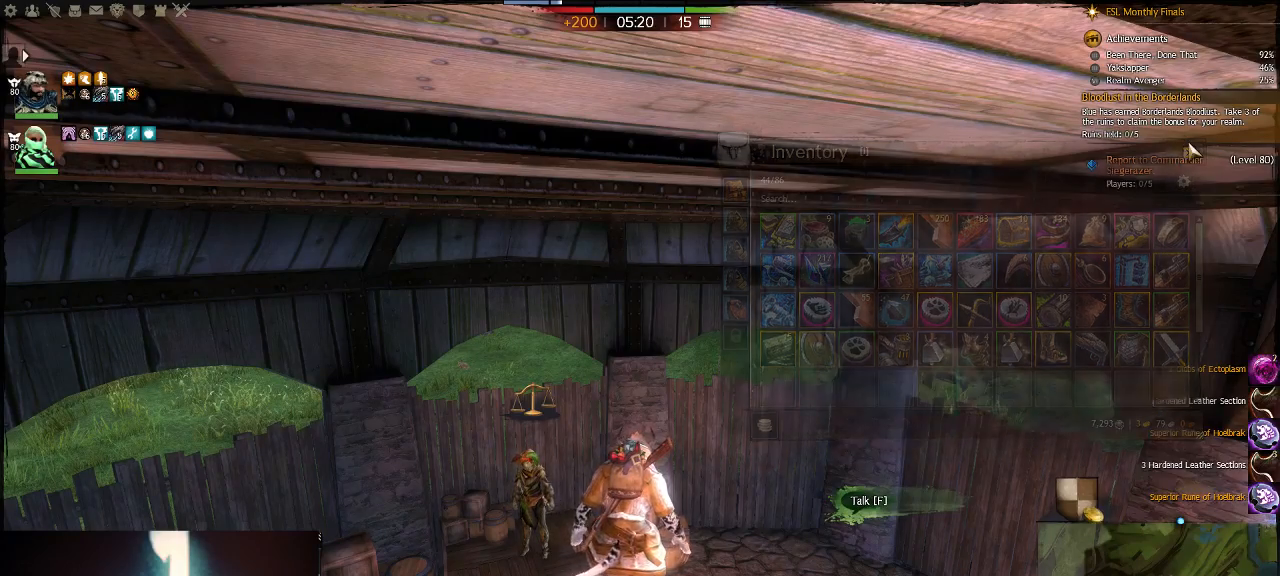
Gameplay with keyboard; each line is a JSON object with the keys held at the frame after it. "events" lists presses ("down") and releases ("up") of ".", "/", "0", "1", "2", "3", "4", "5", "6", "7", "8", "9", "a", "alt_l", "alt_r", "b", "backslash", "backspace", "c", "caps_lock", "comma", "ctrl_l", "ctrl_r", "d", "down", "e", "equals", "escape", "f", "f1", "f10", "f11", "f12", "f2", "f3", "f4", "f5", "f6", "f7", "f8", "f9", "g", "h", "i", "j", "k", "l", "lbracket", "left", "m", "minus", "n", "num0", "num1", "num2", "num3", "num4", "num5", "num6", "num7", "num8", "num9", "o", "p", "q", "quote", "r", "rbracket", "return", "right", "s", "semicolon", "shift_l", "shift_r", "space", "super", "t", "tab", "tilde", "u", "up", "v", "w", "x", "y" and "z" between this image and that frame as [ms after this image, input, new state], when the widget could be followed in between. No other keys are recorded. Mouse input is not recorded.
{"keys": ["comma"], "events": [[500, "comma", "down"]]}
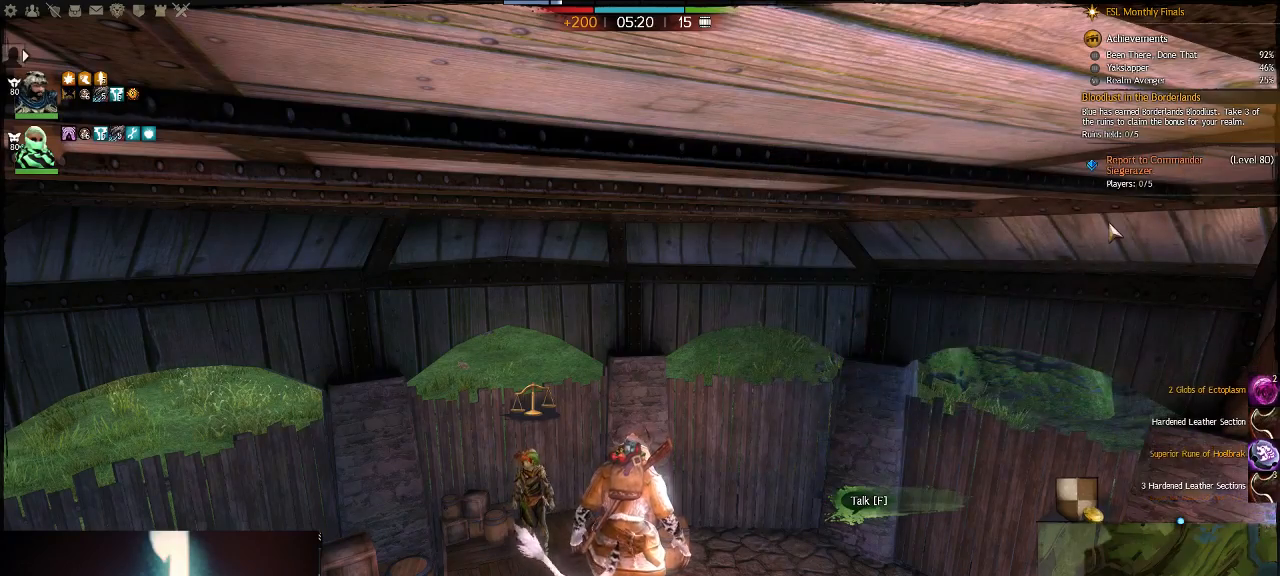
{"keys": [], "events": [[83, "comma", "up"]]}
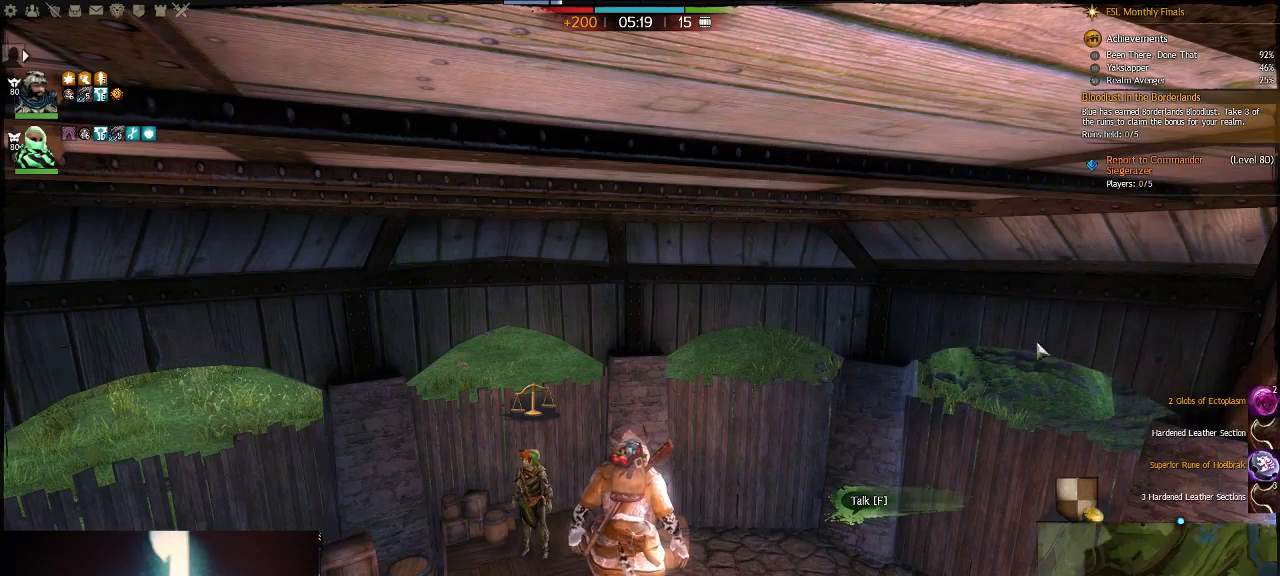
{"keys": [], "events": [[117, "comma", "down"], [250, "comma", "up"]]}
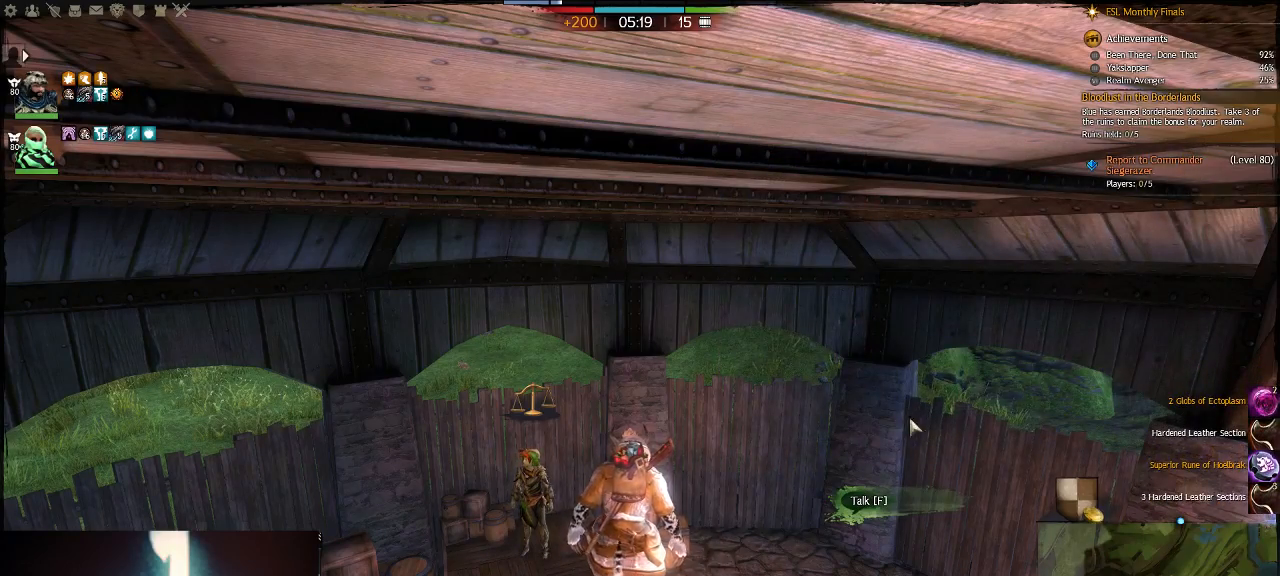
{"keys": [], "events": [[50, "m", "down"], [217, "m", "up"]]}